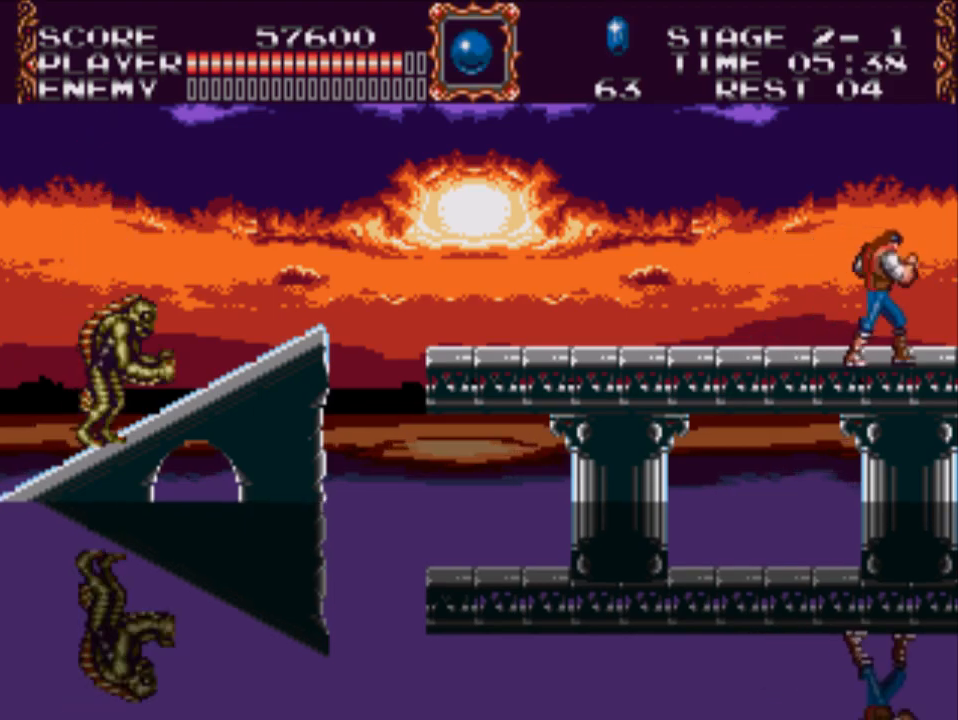
Gameplay with a controller (Xbox layout); each line is a JSON object with the inputs held at the frame after it. "events" lists button and stick changes between this image and that frame as [ms after this image, input, new state], when the widget could be followed in between. Not read: left_stick right_stick.
{"buttons": ["DPAD_RIGHT"], "events": []}
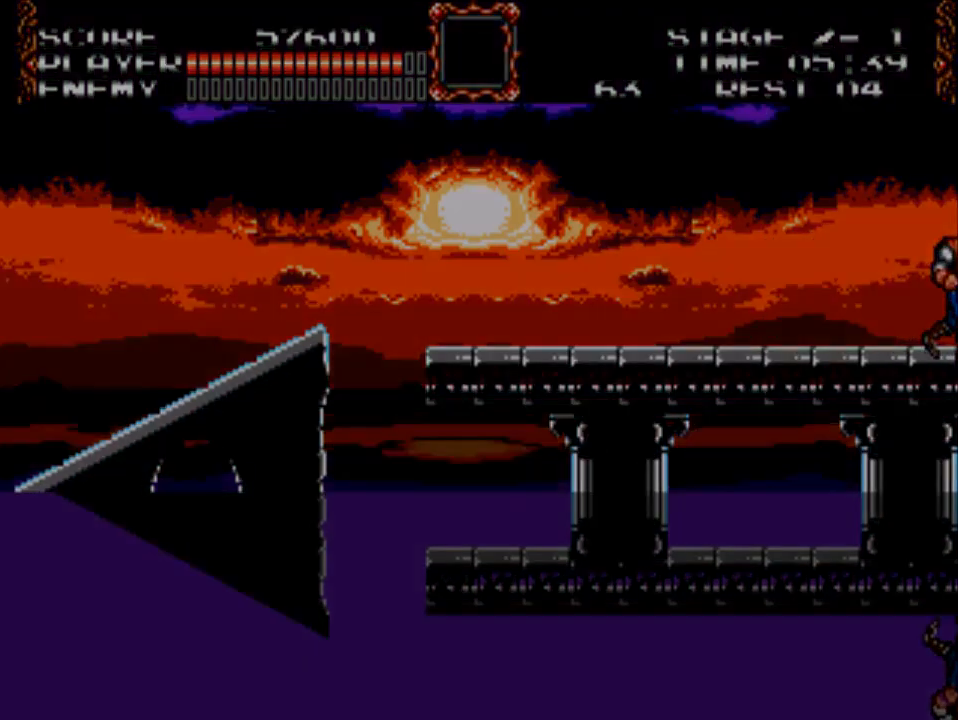
{"buttons": [], "events": [[233, "DPAD_RIGHT", "up"]]}
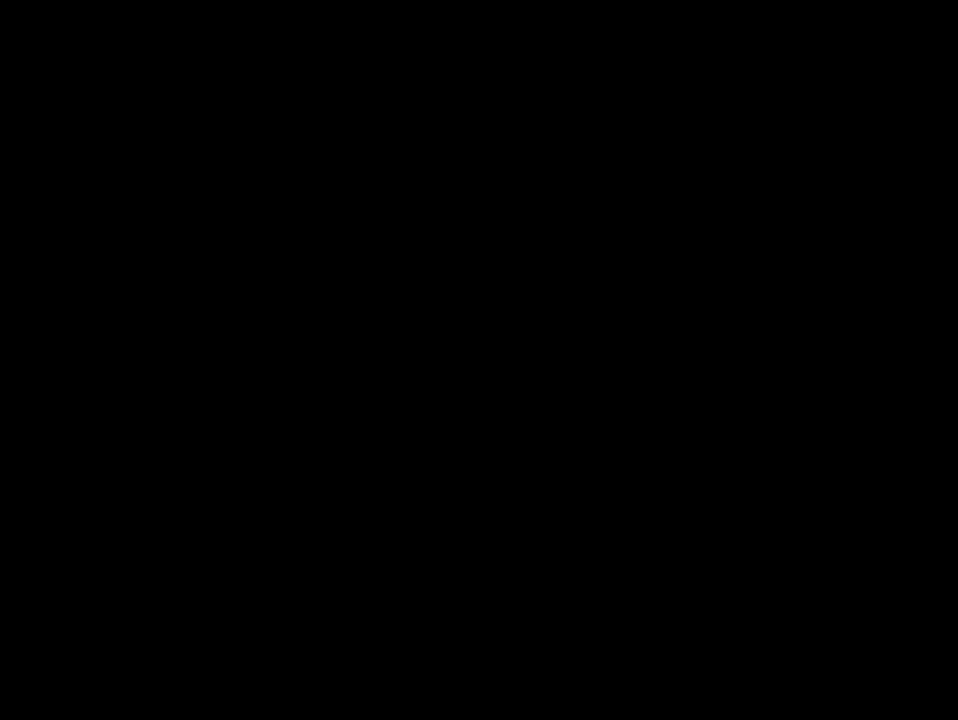
{"buttons": ["DPAD_RIGHT"], "events": [[300, "DPAD_RIGHT", "down"]]}
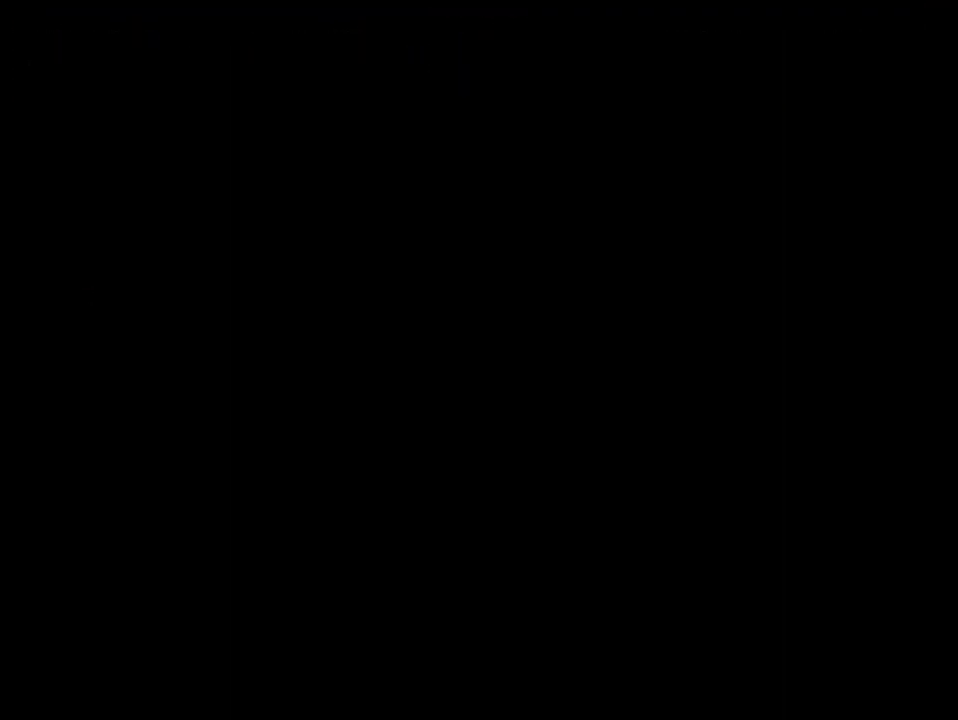
{"buttons": ["DPAD_RIGHT"], "events": []}
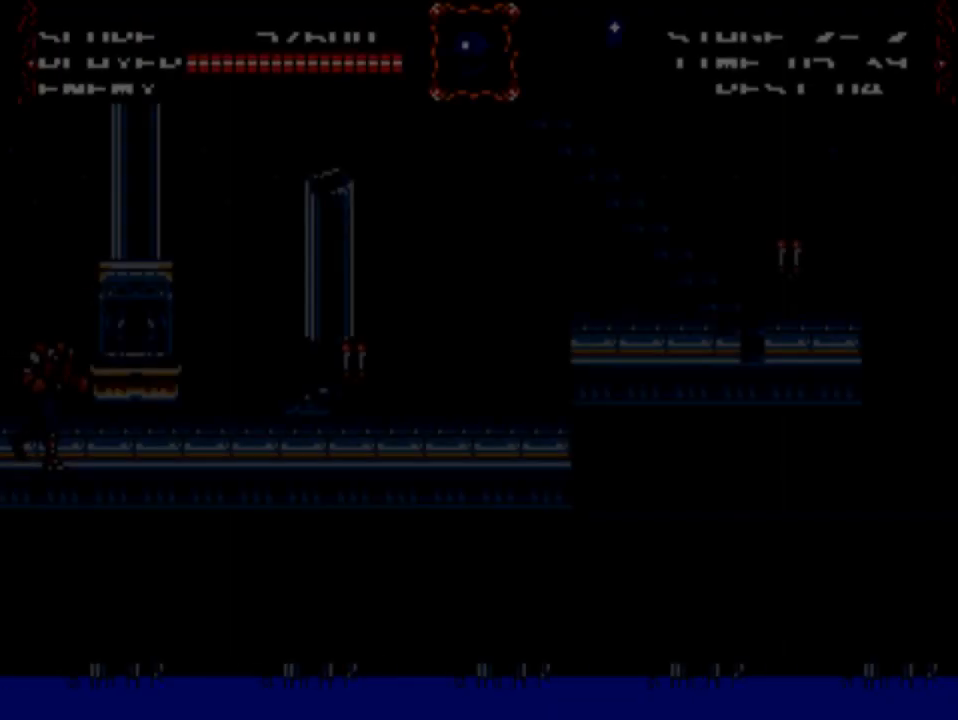
{"buttons": ["DPAD_RIGHT"], "events": []}
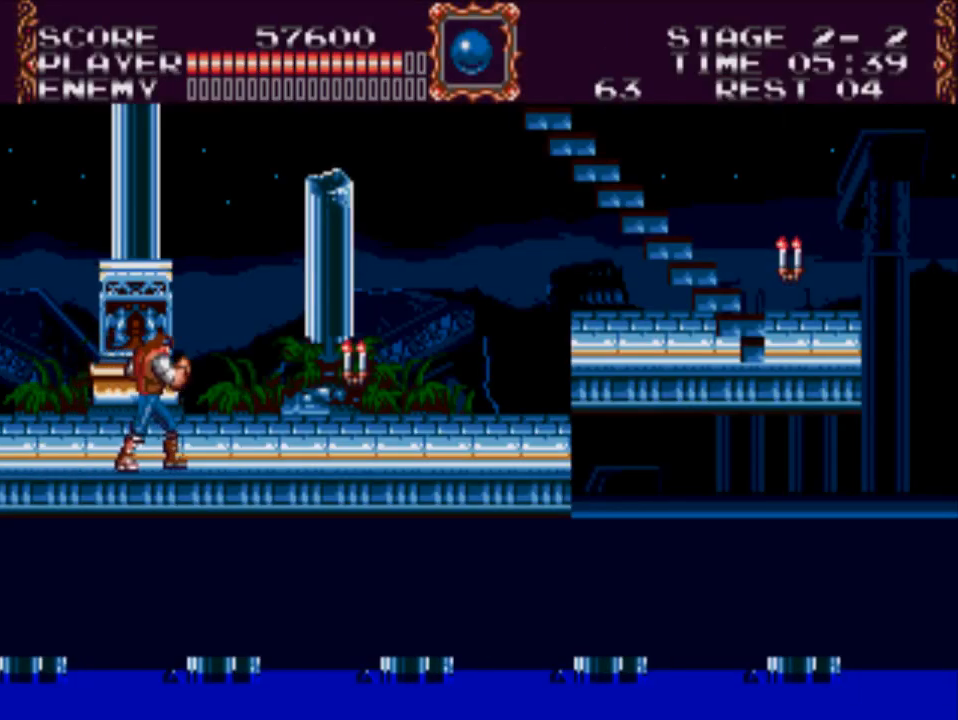
{"buttons": ["X", "DPAD_DOWN"], "events": [[150, "A", "down"], [283, "DPAD_DOWN", "down"], [317, "DPAD_RIGHT", "up"], [350, "X", "down"], [383, "A", "up"]]}
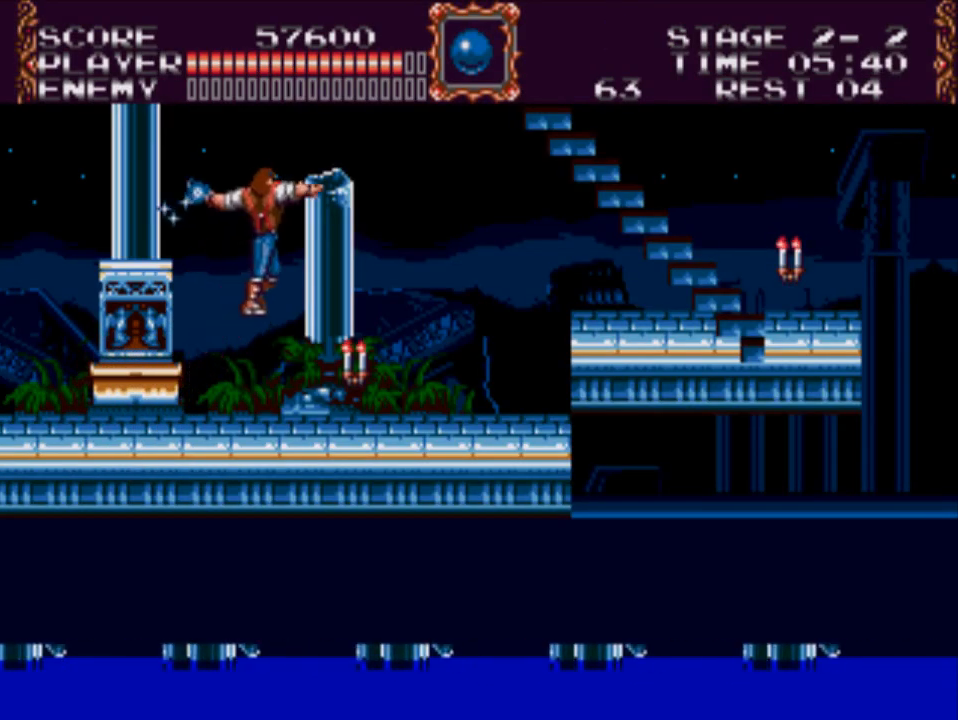
{"buttons": ["DPAD_RIGHT"], "events": [[83, "X", "up"], [117, "DPAD_DOWN", "up"], [117, "DPAD_RIGHT", "down"]]}
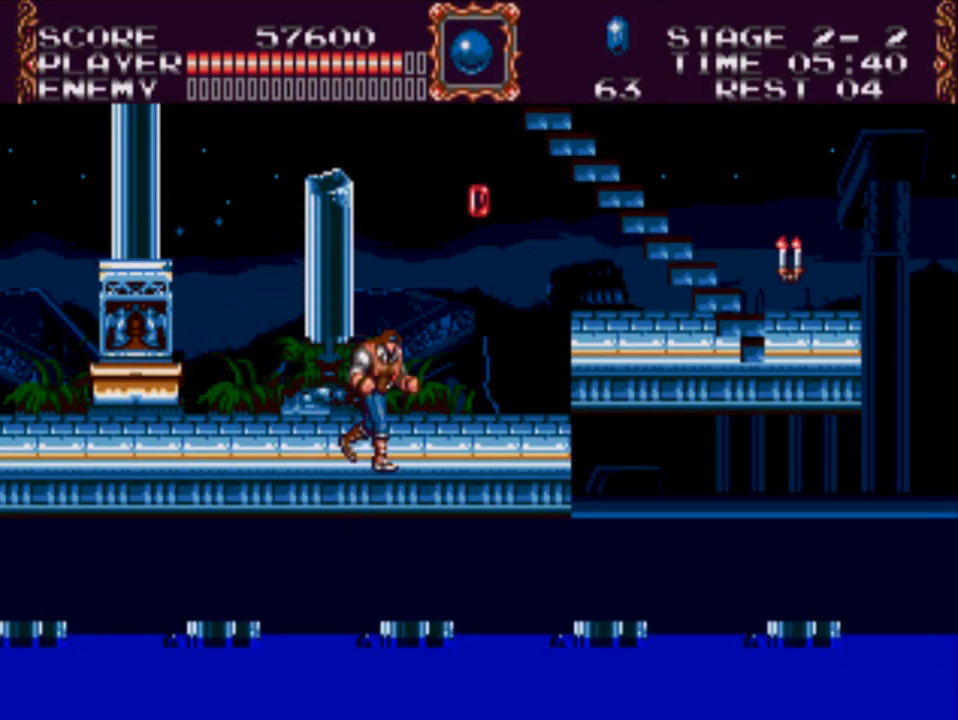
{"buttons": ["A", "DPAD_RIGHT"], "events": [[350, "A", "down"]]}
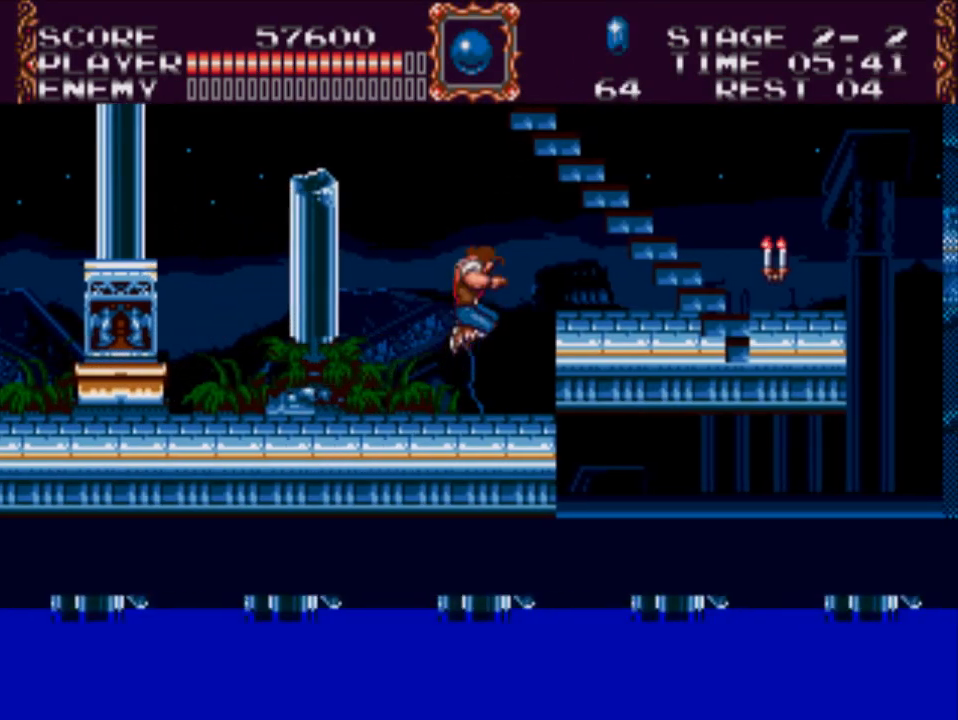
{"buttons": ["DPAD_RIGHT"], "events": [[67, "A", "up"]]}
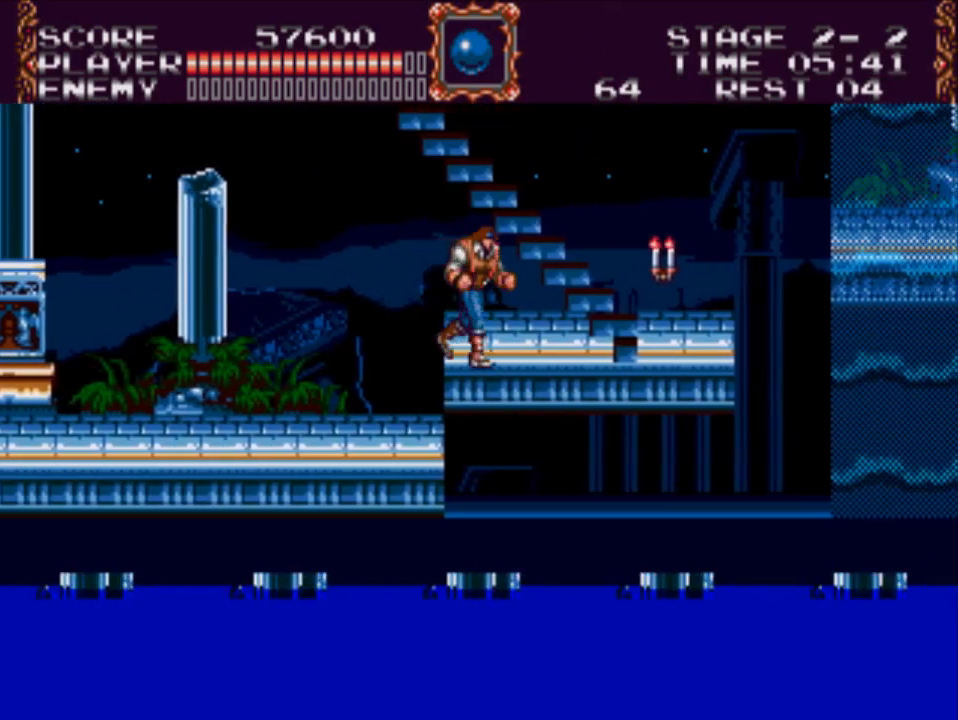
{"buttons": ["X", "DPAD_DOWN"], "events": [[100, "A", "down"], [333, "DPAD_DOWN", "down"], [333, "X", "down"], [400, "DPAD_RIGHT", "up"], [467, "A", "up"]]}
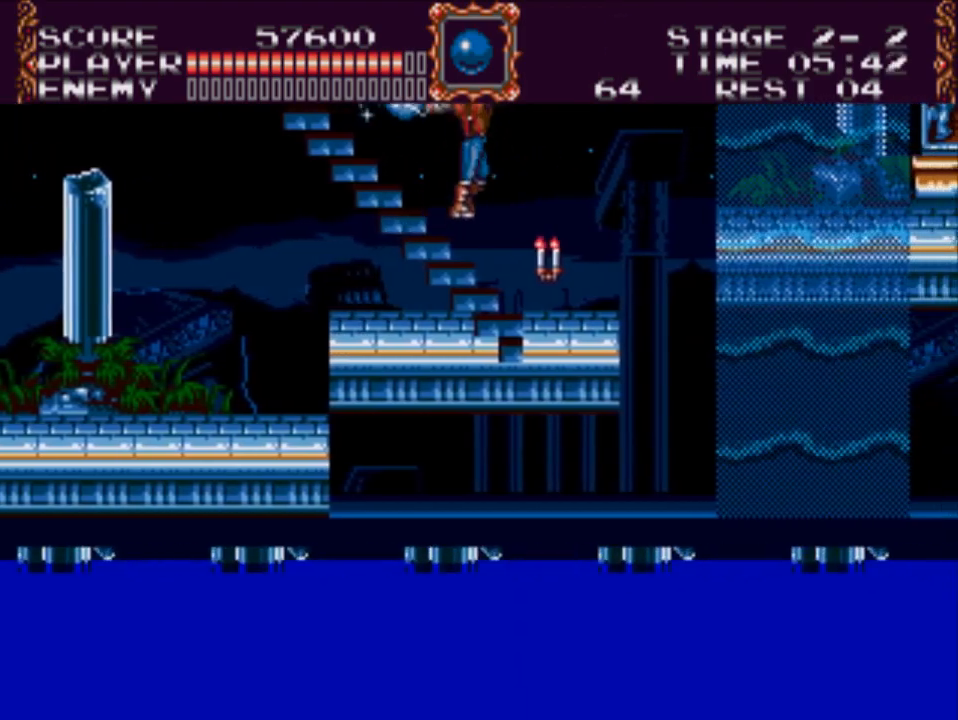
{"buttons": [], "events": [[100, "X", "up"], [167, "DPAD_RIGHT", "down"], [200, "DPAD_DOWN", "up"], [233, "DPAD_RIGHT", "up"]]}
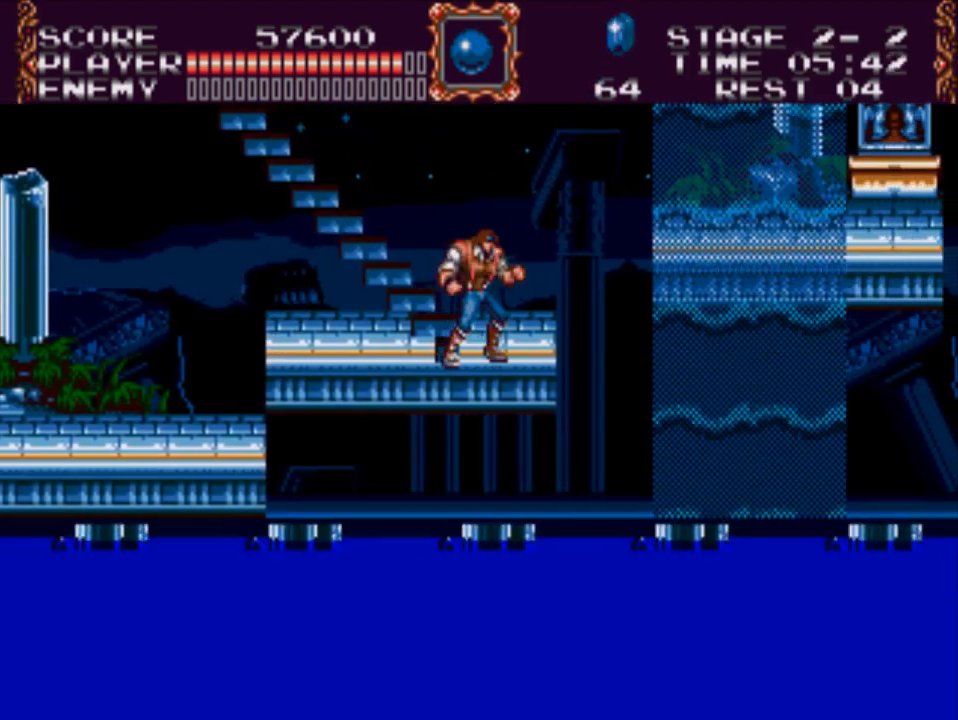
{"buttons": [], "events": [[217, "DPAD_RIGHT", "down"], [383, "DPAD_RIGHT", "up"]]}
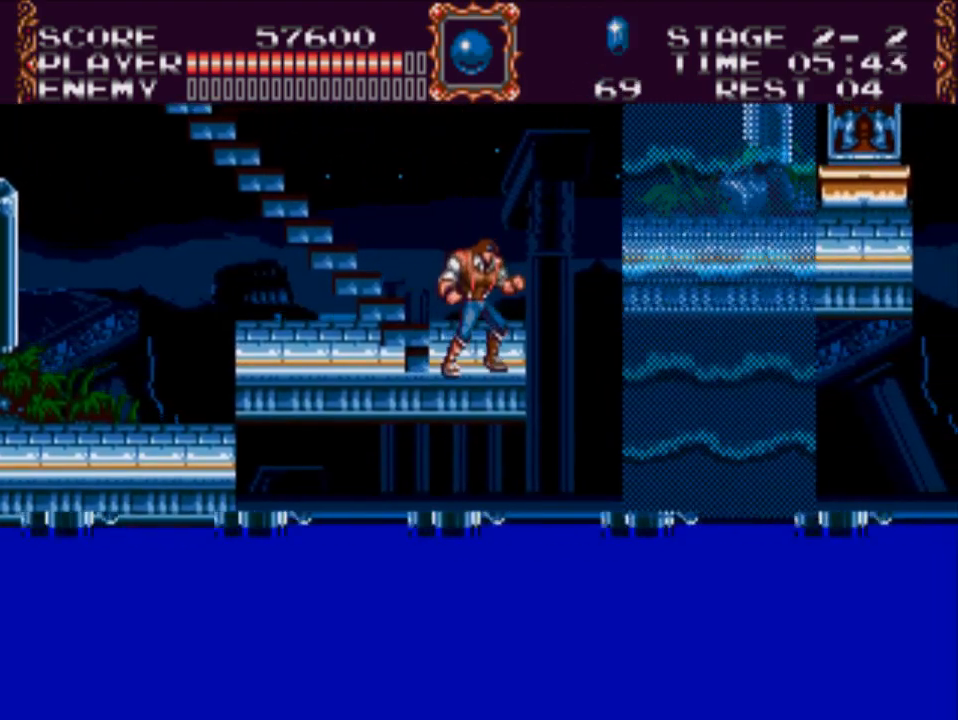
{"buttons": [], "events": []}
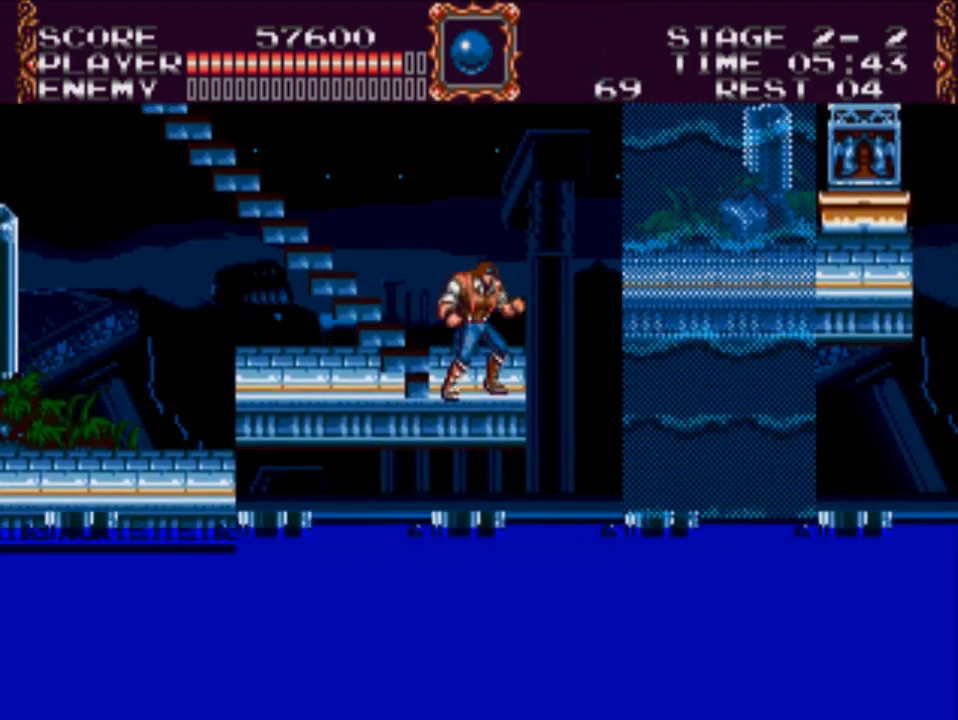
{"buttons": ["DPAD_UP", "DPAD_LEFT"], "events": [[50, "DPAD_LEFT", "down"], [50, "DPAD_UP", "down"]]}
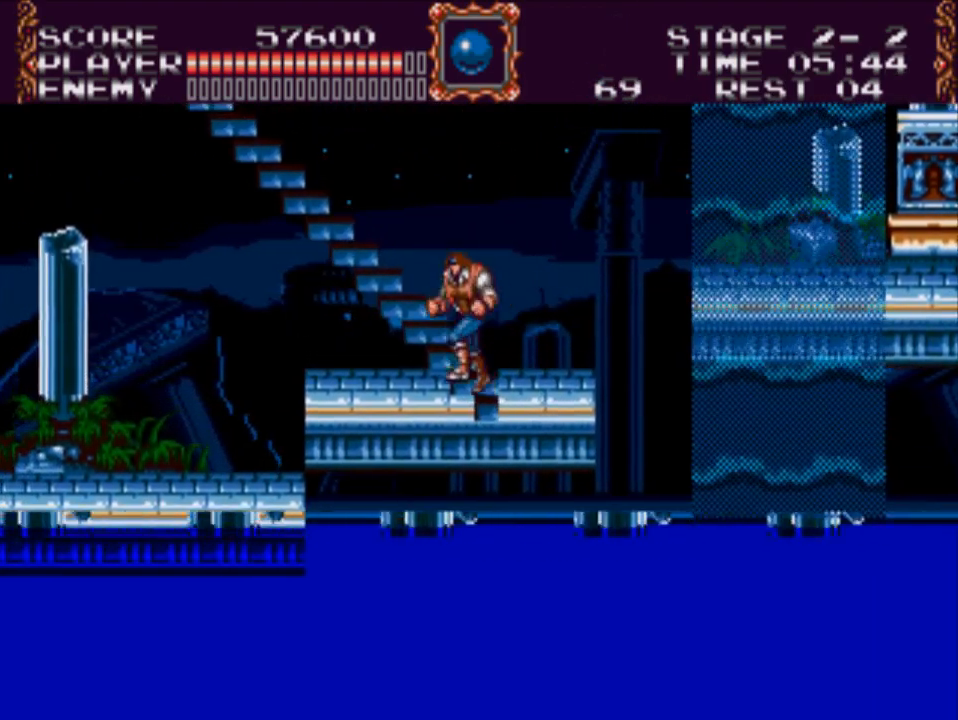
{"buttons": ["DPAD_UP", "DPAD_LEFT"], "events": []}
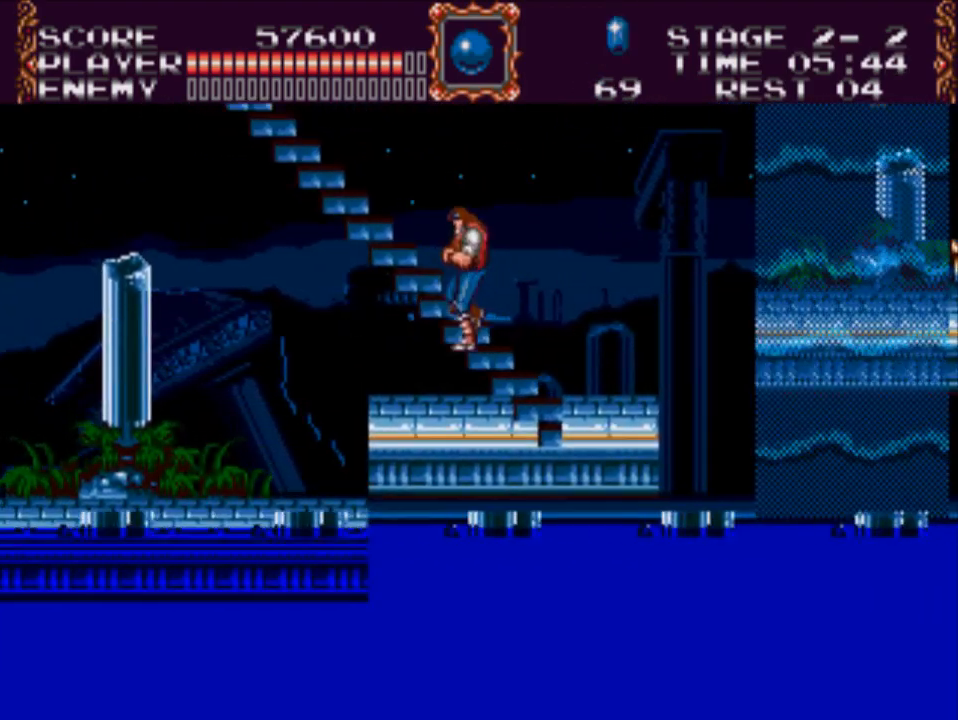
{"buttons": ["DPAD_UP", "DPAD_LEFT"], "events": [[233, "DPAD_LEFT", "up"], [400, "DPAD_LEFT", "down"]]}
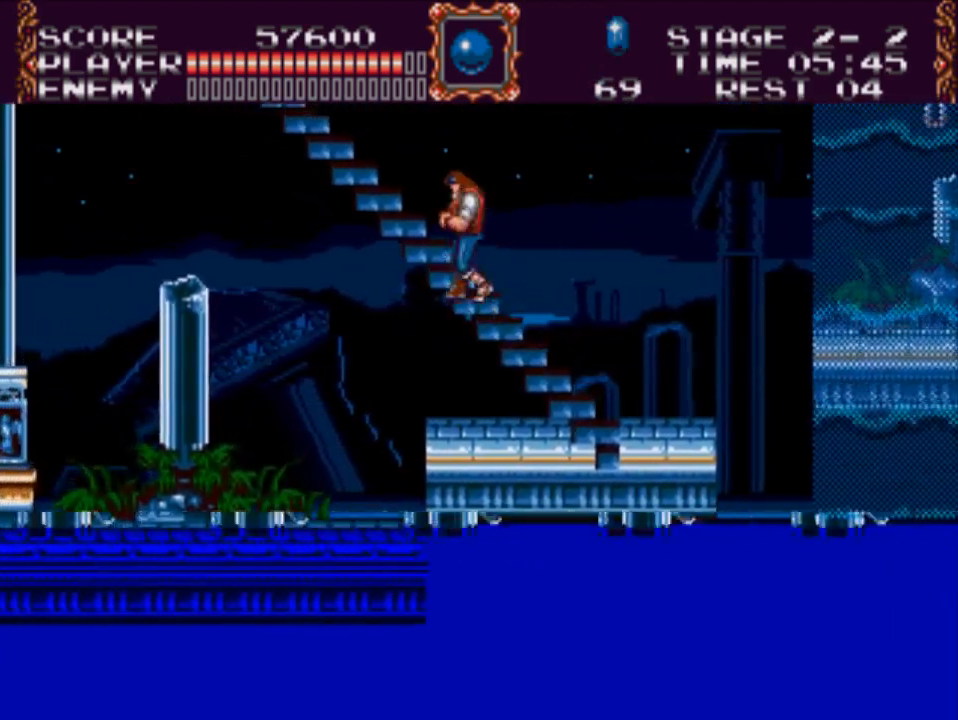
{"buttons": [], "events": [[133, "DPAD_LEFT", "up"], [133, "DPAD_UP", "up"]]}
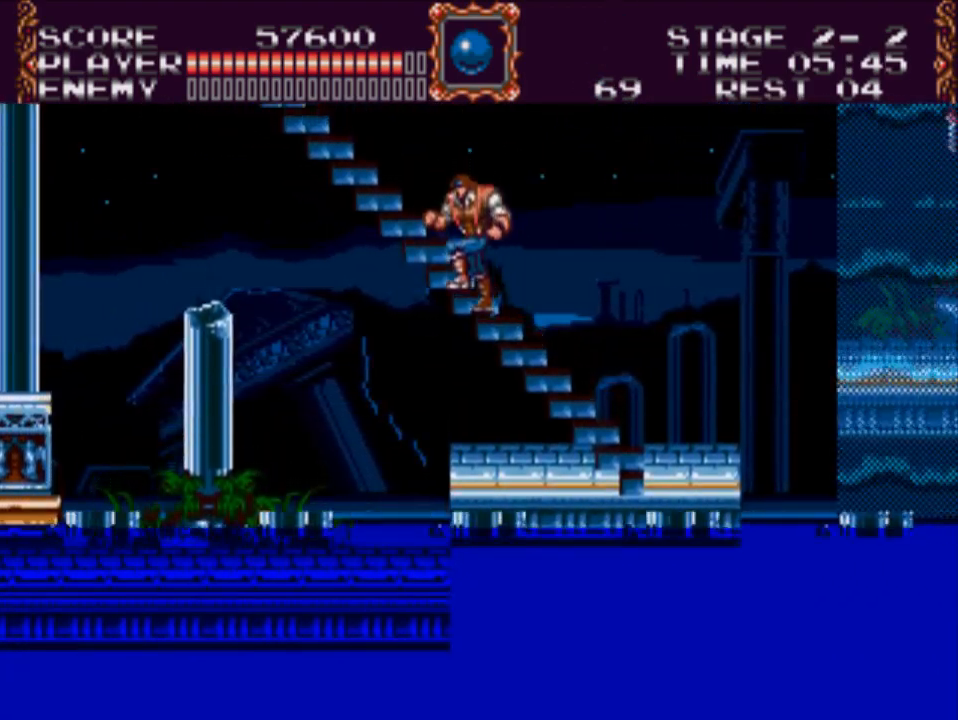
{"buttons": ["DPAD_UP"], "events": [[417, "DPAD_UP", "down"]]}
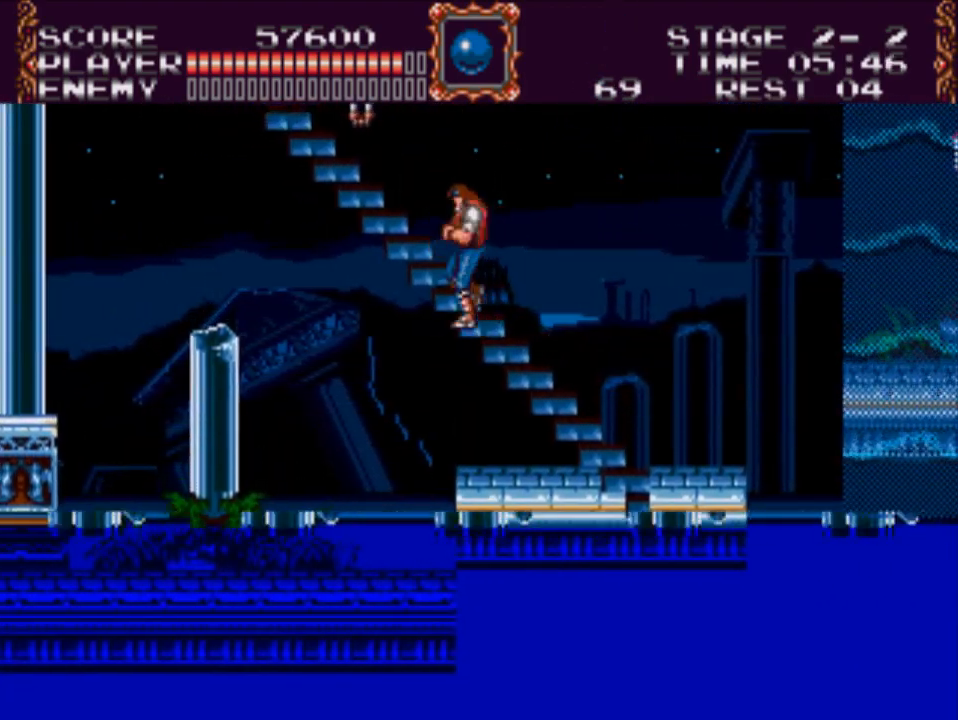
{"buttons": [], "events": [[317, "DPAD_UP", "up"]]}
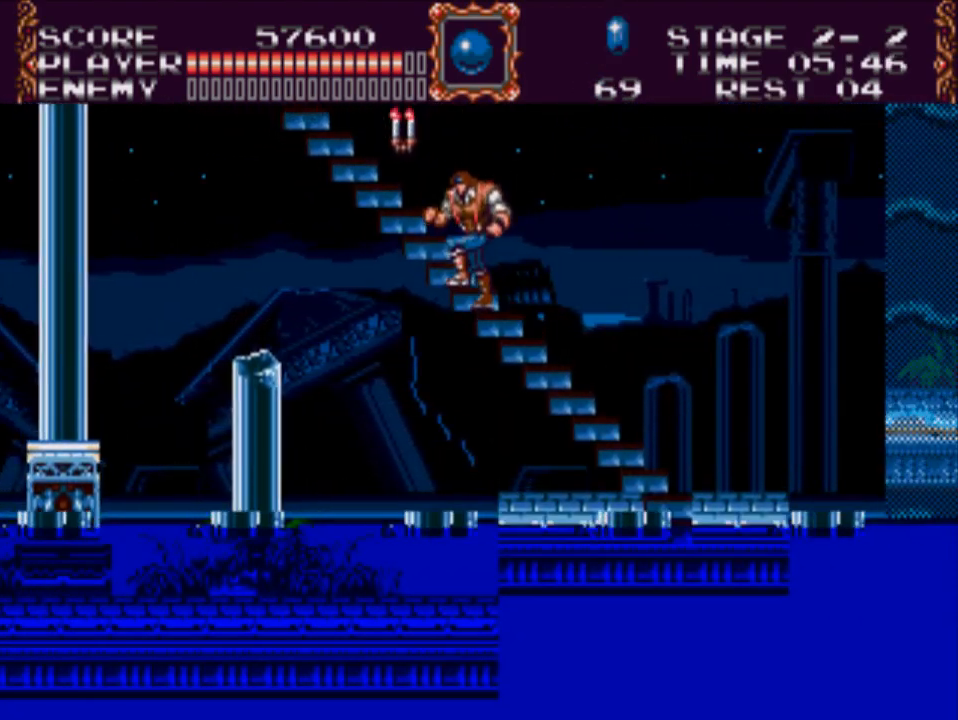
{"buttons": ["DPAD_UP"], "events": [[217, "DPAD_UP", "down"], [383, "DPAD_LEFT", "down"], [483, "DPAD_LEFT", "up"]]}
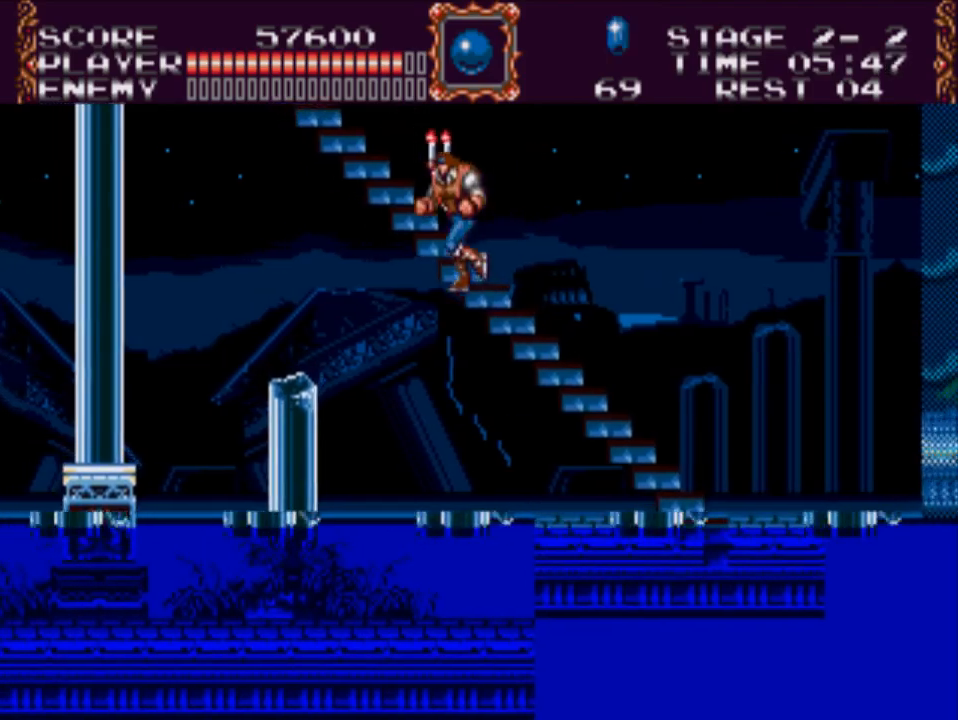
{"buttons": [], "events": [[83, "DPAD_UP", "up"]]}
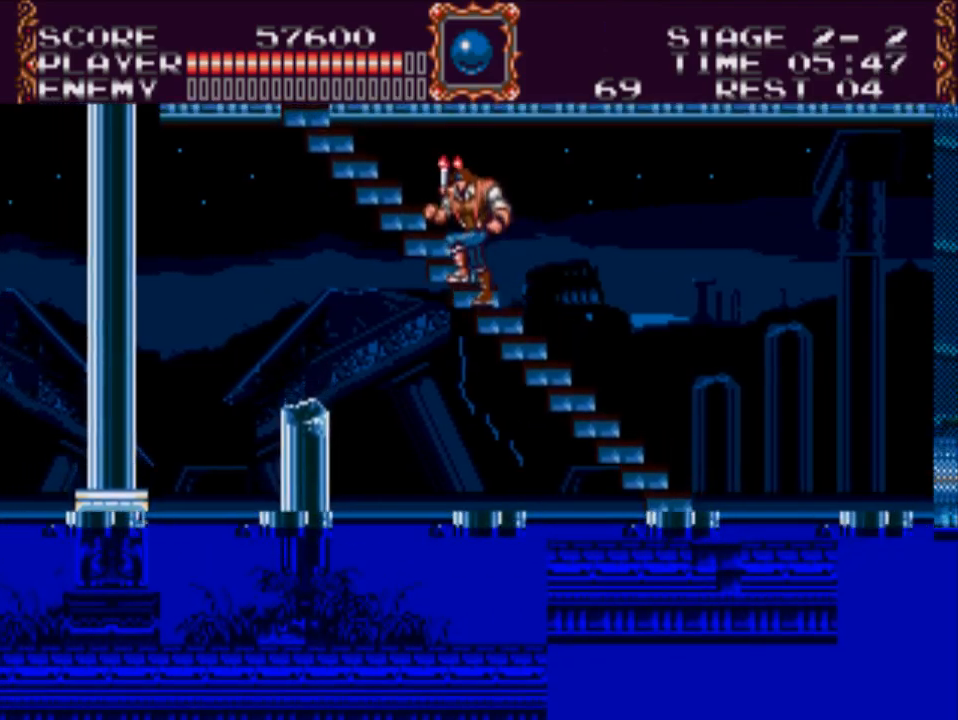
{"buttons": [], "events": []}
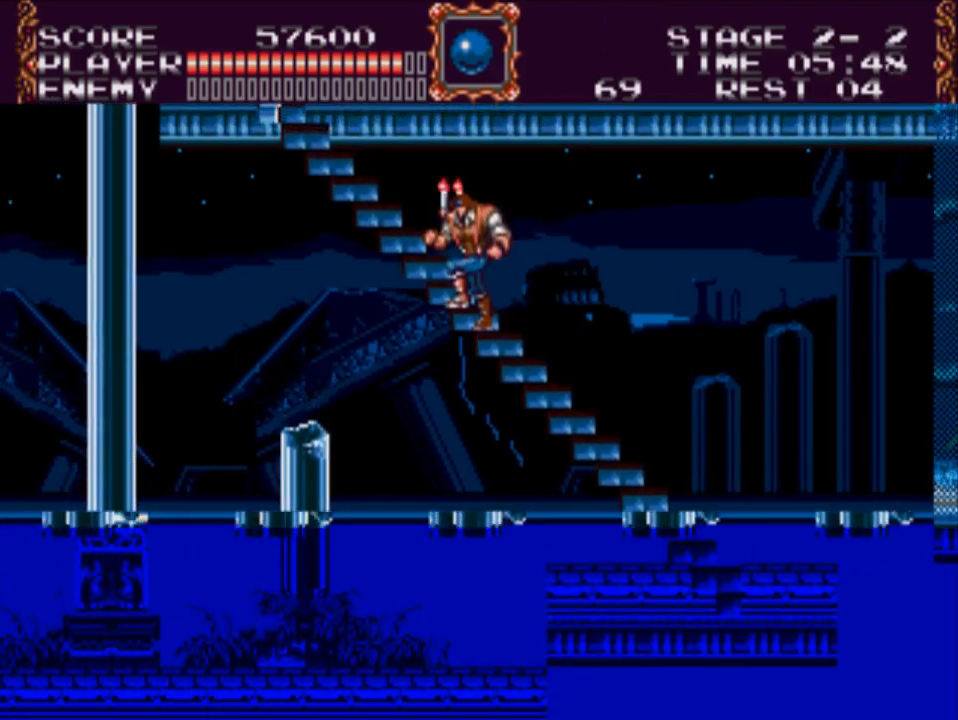
{"buttons": ["X"], "events": [[33, "DPAD_UP", "down"], [133, "DPAD_UP", "up"], [400, "X", "down"]]}
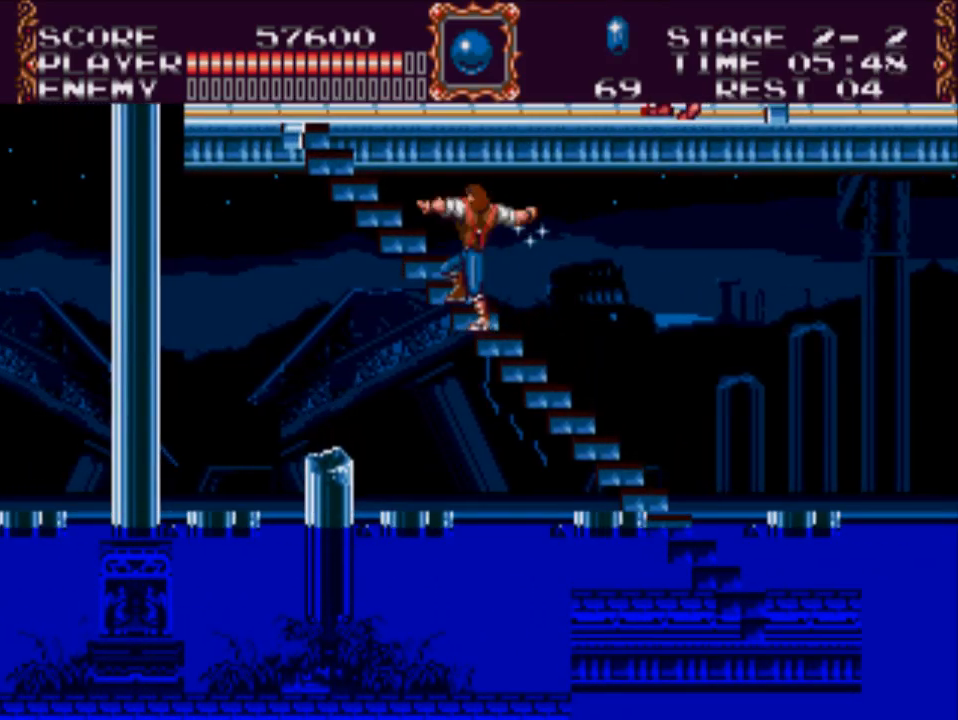
{"buttons": [], "events": [[267, "X", "up"]]}
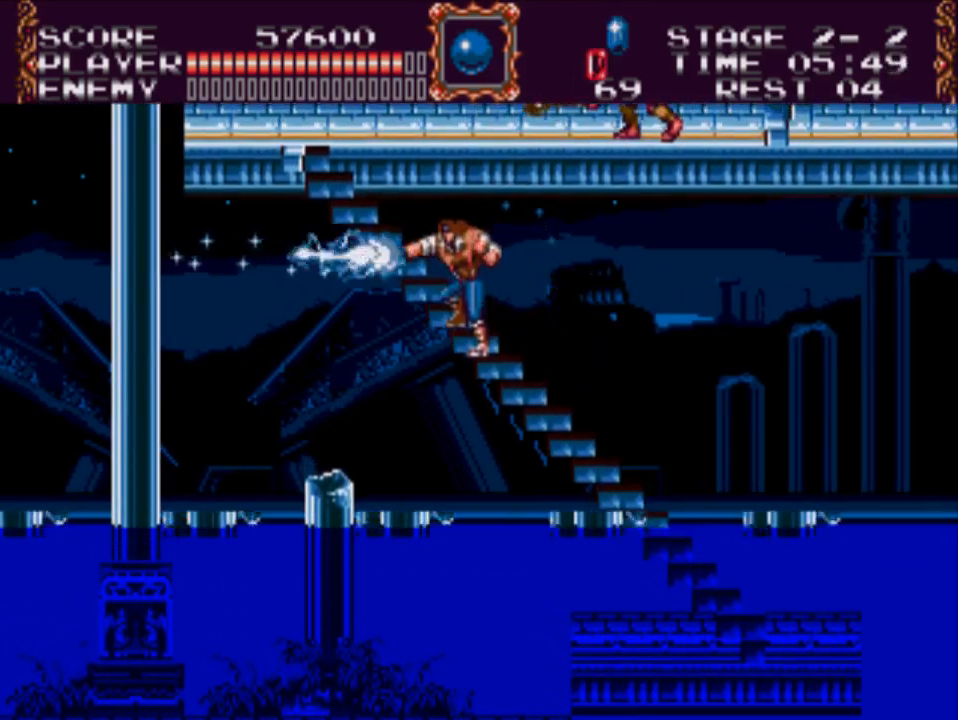
{"buttons": [], "events": []}
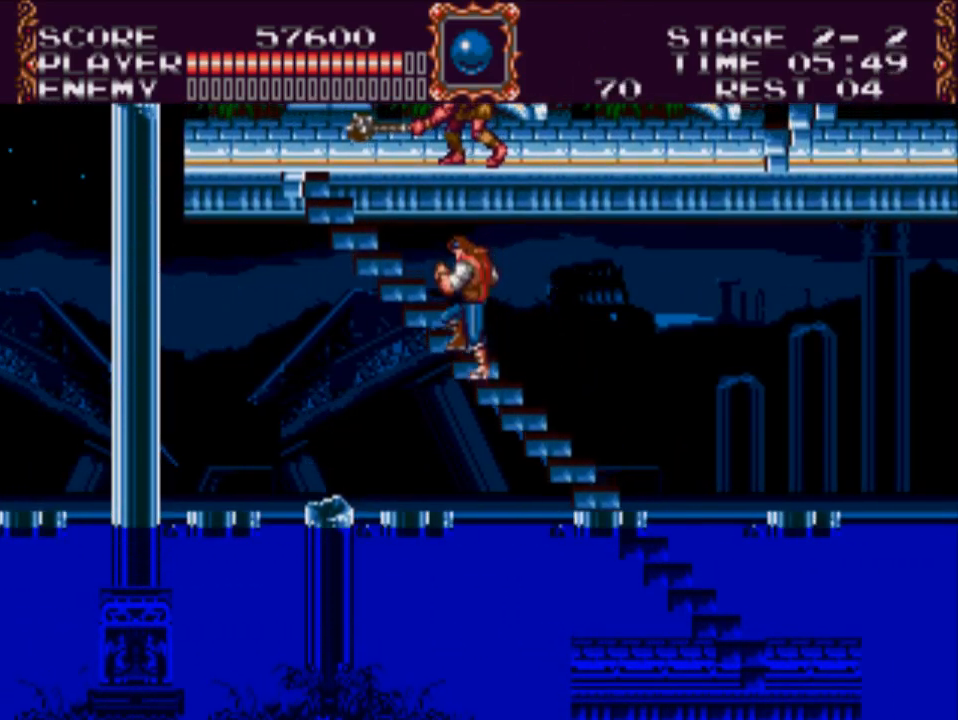
{"buttons": ["DPAD_UP", "DPAD_LEFT"], "events": [[117, "DPAD_UP", "down"], [250, "DPAD_LEFT", "down"]]}
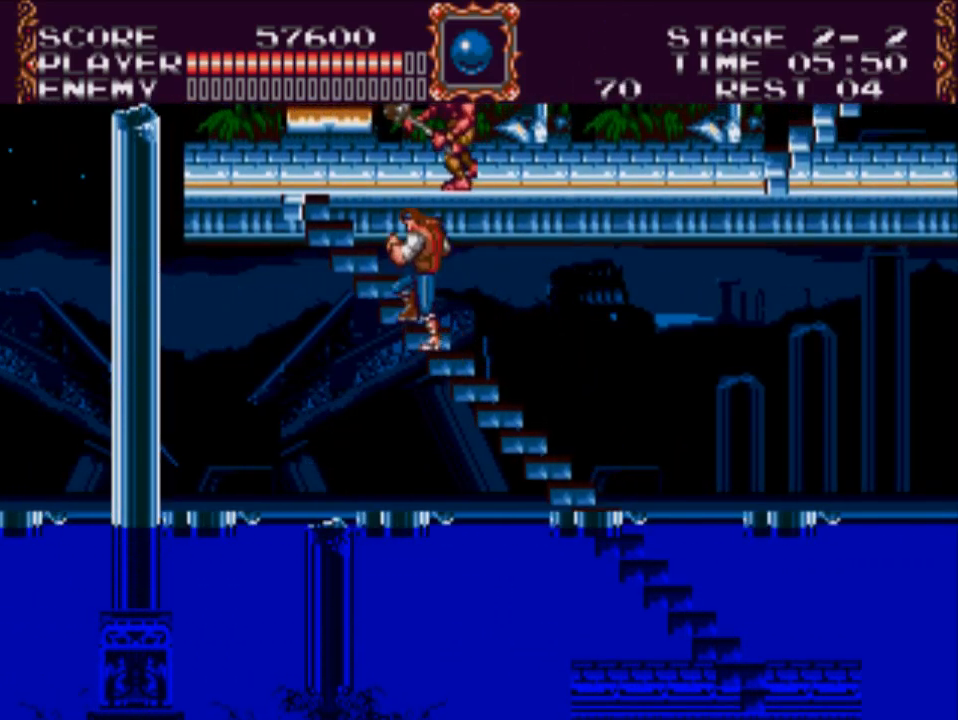
{"buttons": ["DPAD_RIGHT"], "events": [[183, "DPAD_LEFT", "up"], [183, "DPAD_UP", "up"], [450, "DPAD_RIGHT", "down"]]}
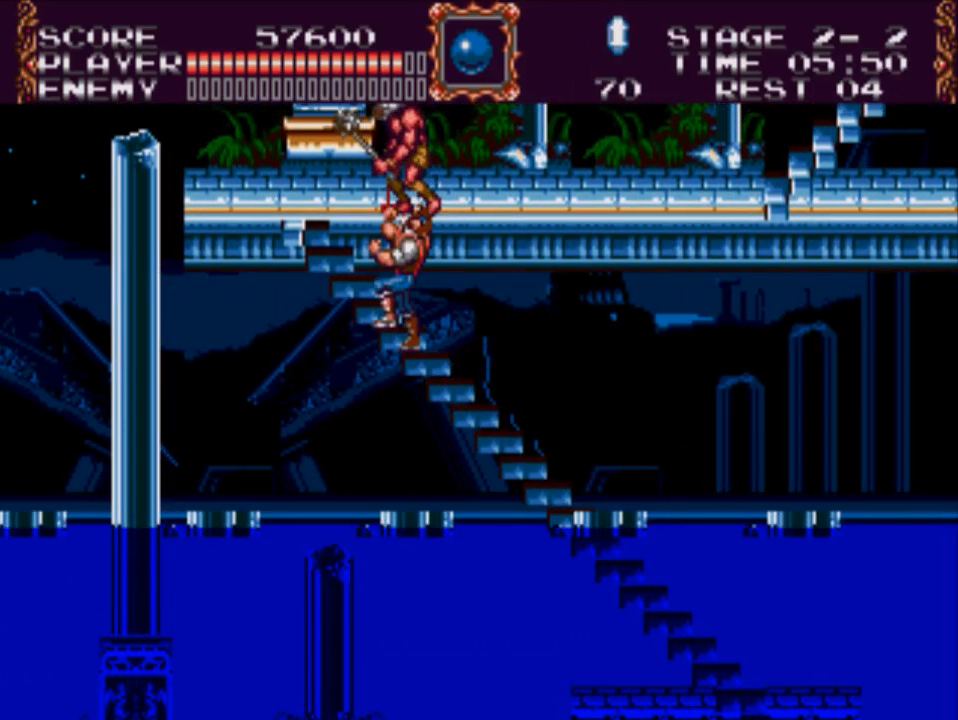
{"buttons": [], "events": [[250, "DPAD_RIGHT", "up"]]}
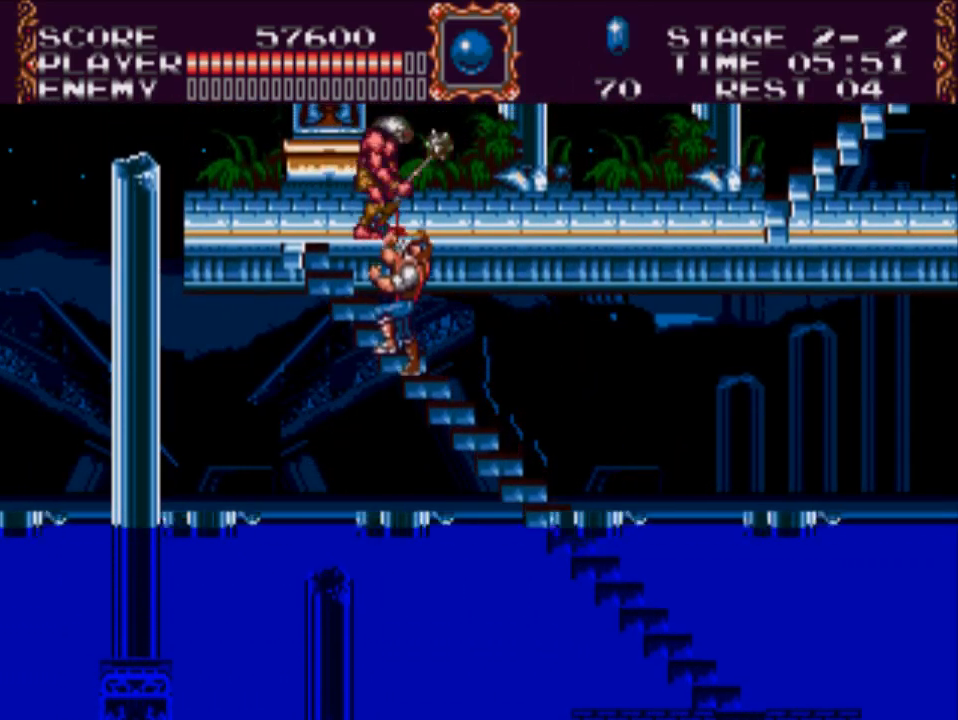
{"buttons": ["DPAD_DOWN", "DPAD_RIGHT"], "events": [[500, "DPAD_DOWN", "down"], [500, "DPAD_RIGHT", "down"]]}